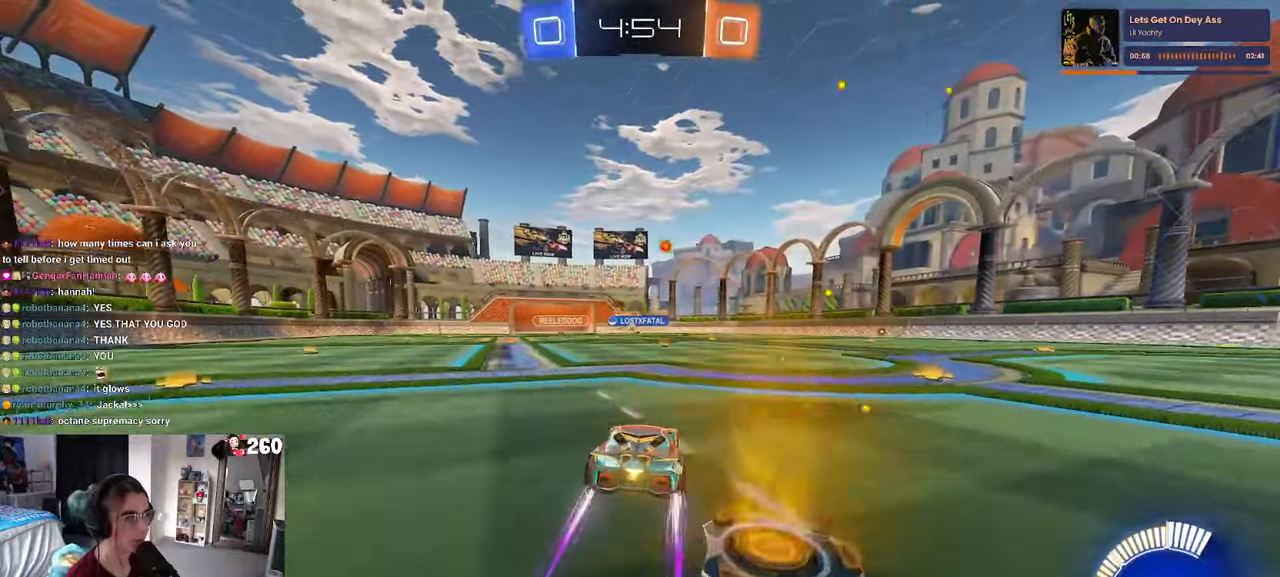
Gameplay with a controller (PlayStation layout); each line is a JSON object with the inputs held at the frame after it. "events" lists button and stick changes between this image and that frame as [ms after this image, input, new state], when the widget could be followed in between. Not read: R2.
{"buttons": [], "left_stick": "left", "right_stick": "center", "events": [[416, "left_stick", "left"]]}
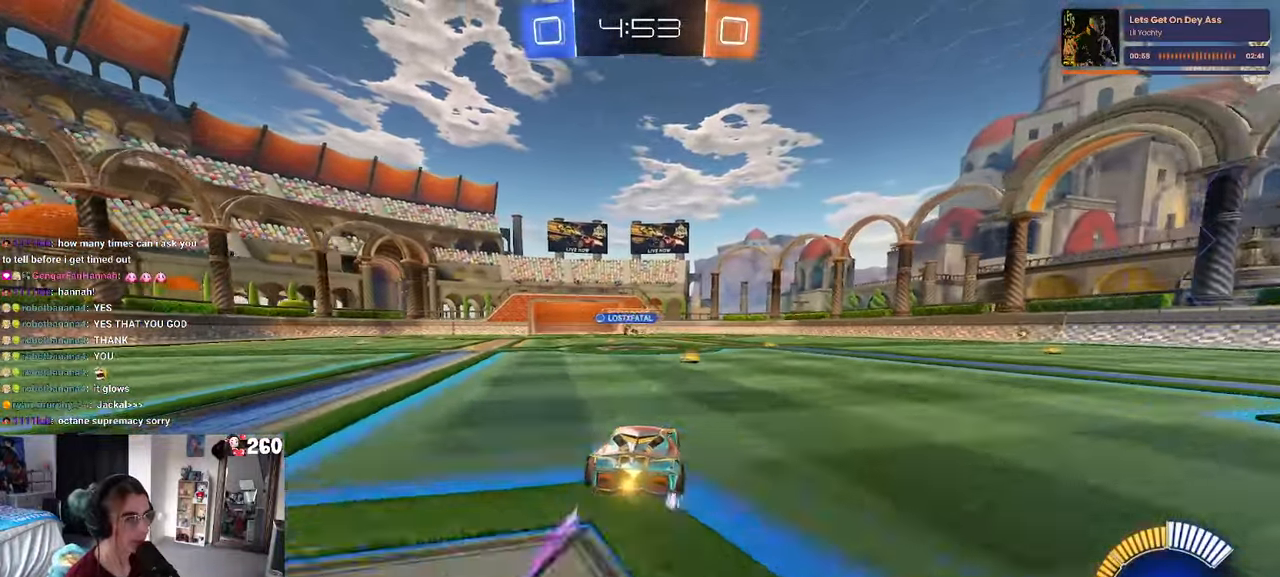
{"buttons": [], "left_stick": "right", "right_stick": "center", "events": [[66, "left_stick", "center"], [300, "left_stick", "right"]]}
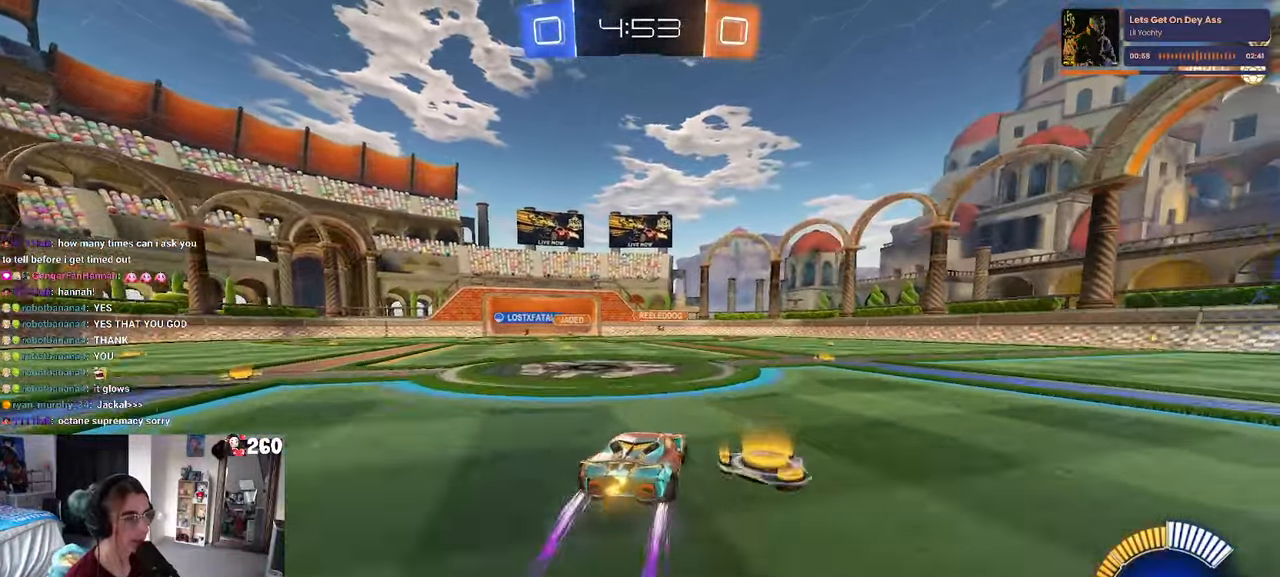
{"buttons": [], "left_stick": "right", "right_stick": "center", "events": [[33, "left_stick", "center"], [266, "left_stick", "right"]]}
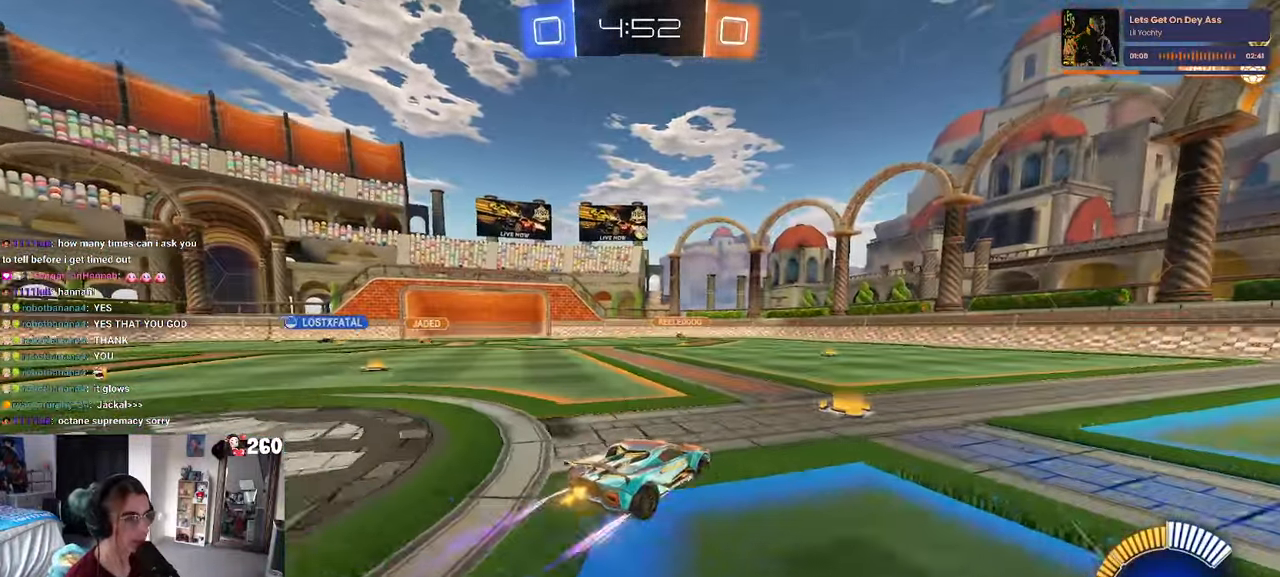
{"buttons": [], "left_stick": "center", "right_stick": "center", "events": [[16, "left_stick", "center"]]}
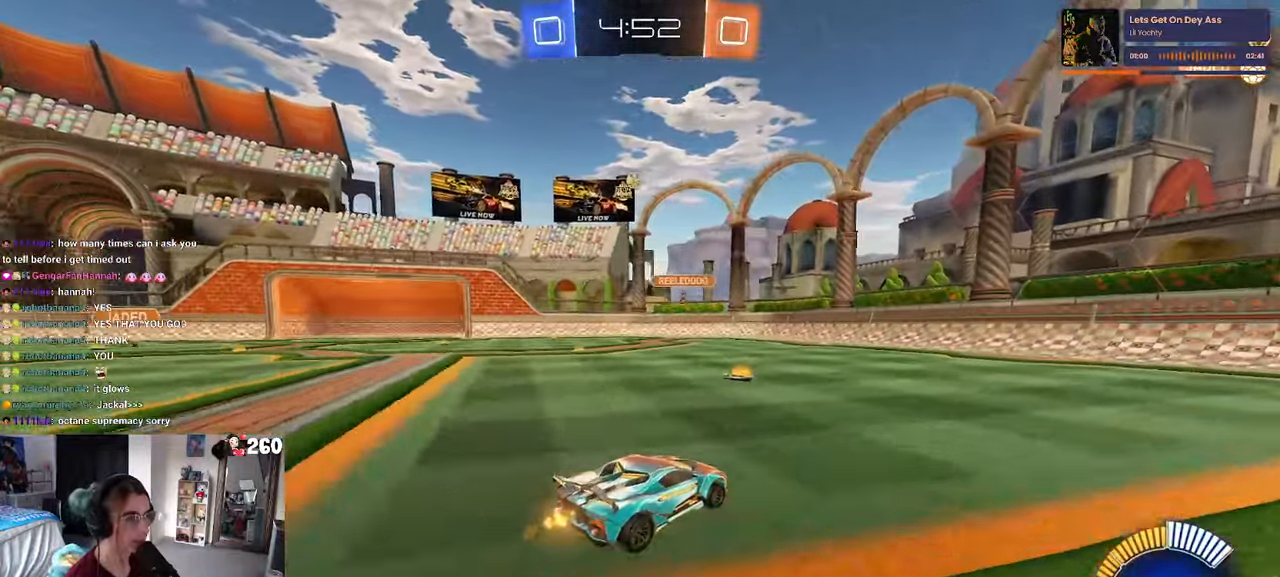
{"buttons": [], "left_stick": "center", "right_stick": "center", "events": [[116, "left_stick", "right"], [467, "left_stick", "center"]]}
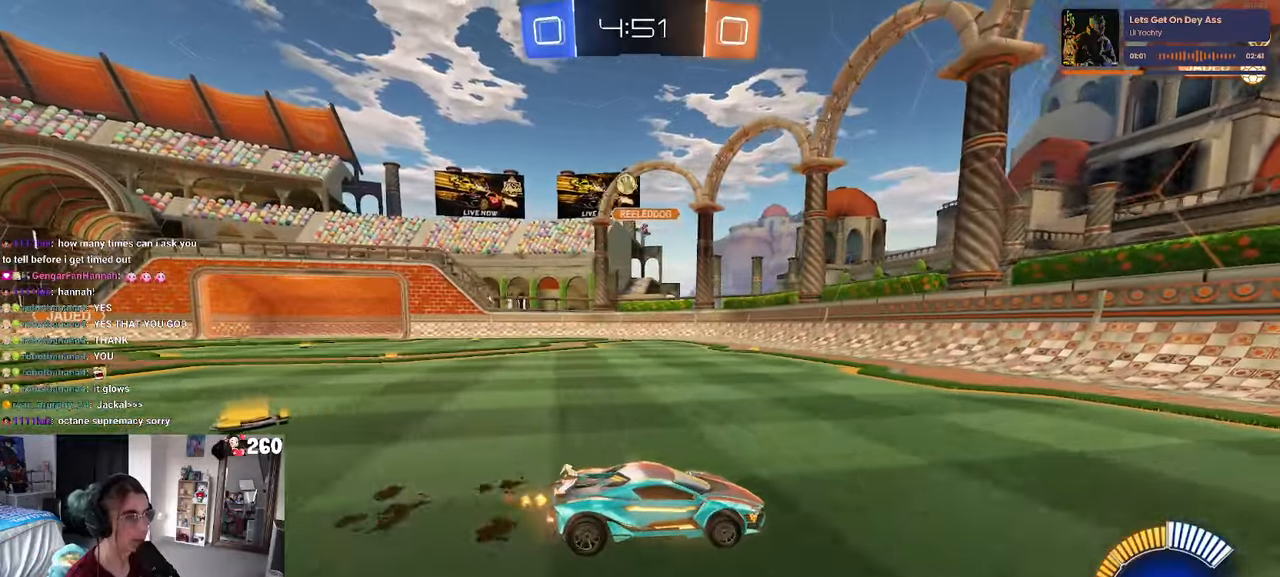
{"buttons": [], "left_stick": "left", "right_stick": "center", "events": [[17, "SQUARE", "down"], [17, "left_stick", "left"], [150, "SQUARE", "up"]]}
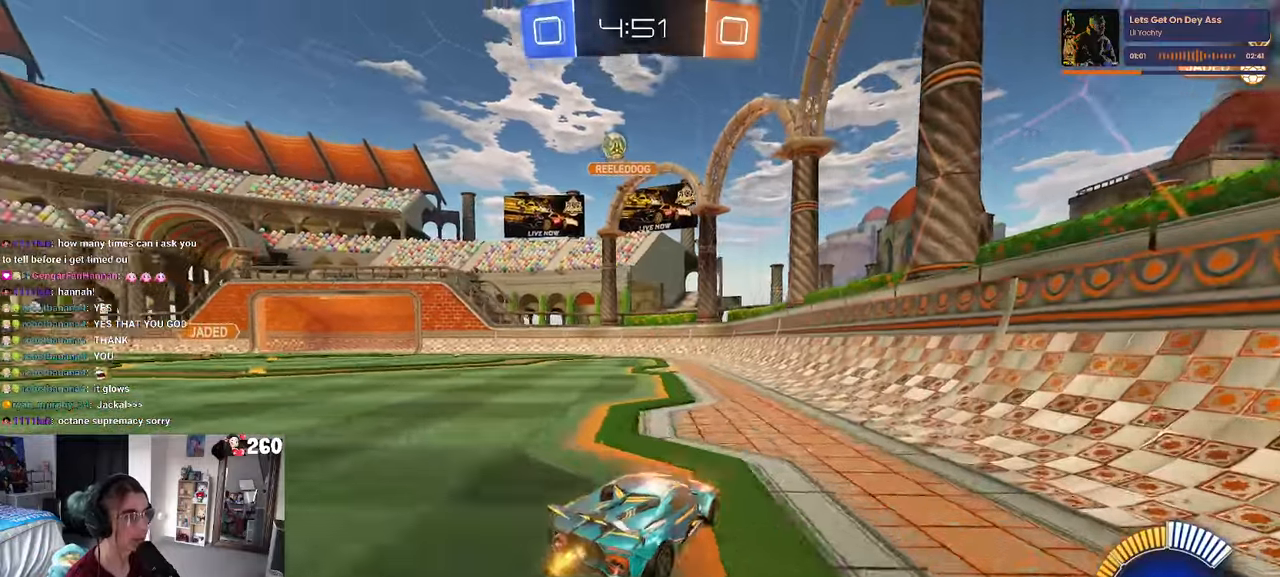
{"buttons": [], "left_stick": "left", "right_stick": "center", "events": [[17, "L2", "down"], [67, "SQUARE", "down"], [167, "L2", "up"], [267, "SQUARE", "up"]]}
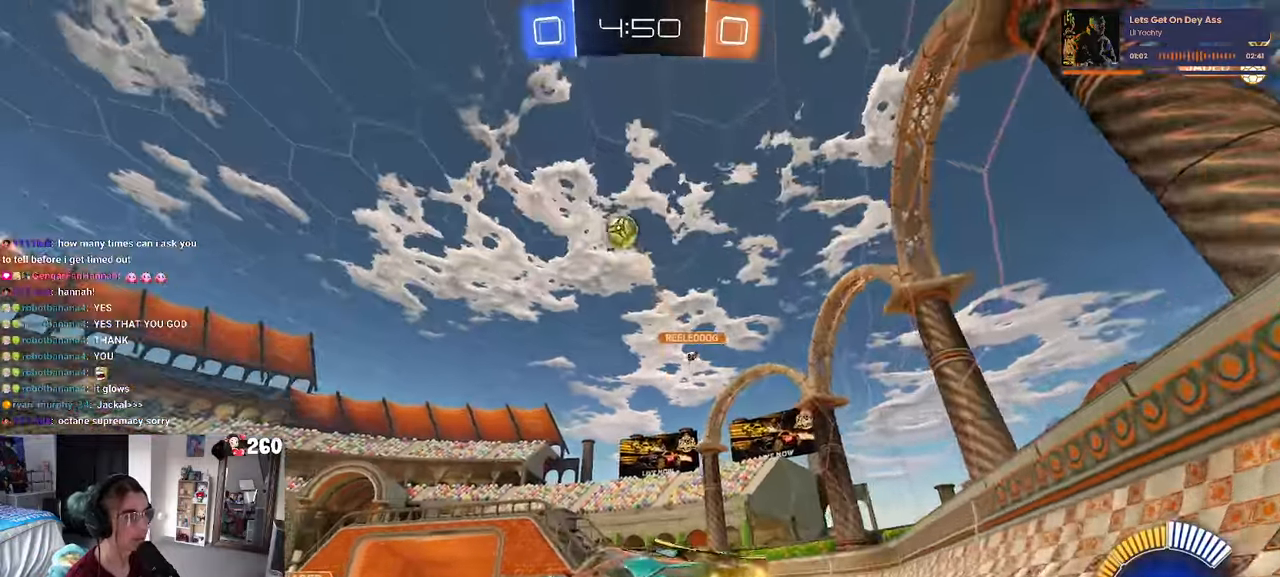
{"buttons": ["R1"], "left_stick": "left", "right_stick": "center", "events": [[217, "R1", "down"], [267, "TRIANGLE", "down"], [383, "TRIANGLE", "up"]]}
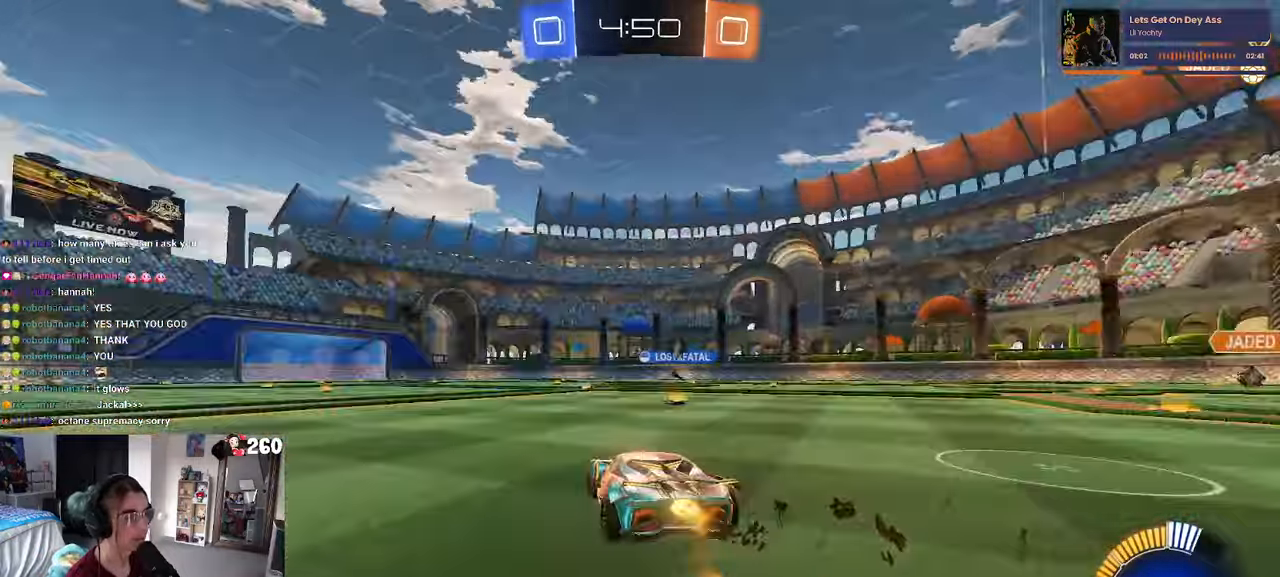
{"buttons": ["R1"], "left_stick": "center", "right_stick": "center", "events": [[33, "left_stick", "center"], [150, "left_stick", "left"], [317, "left_stick", "center"], [367, "left_stick", "right"], [433, "left_stick", "center"]]}
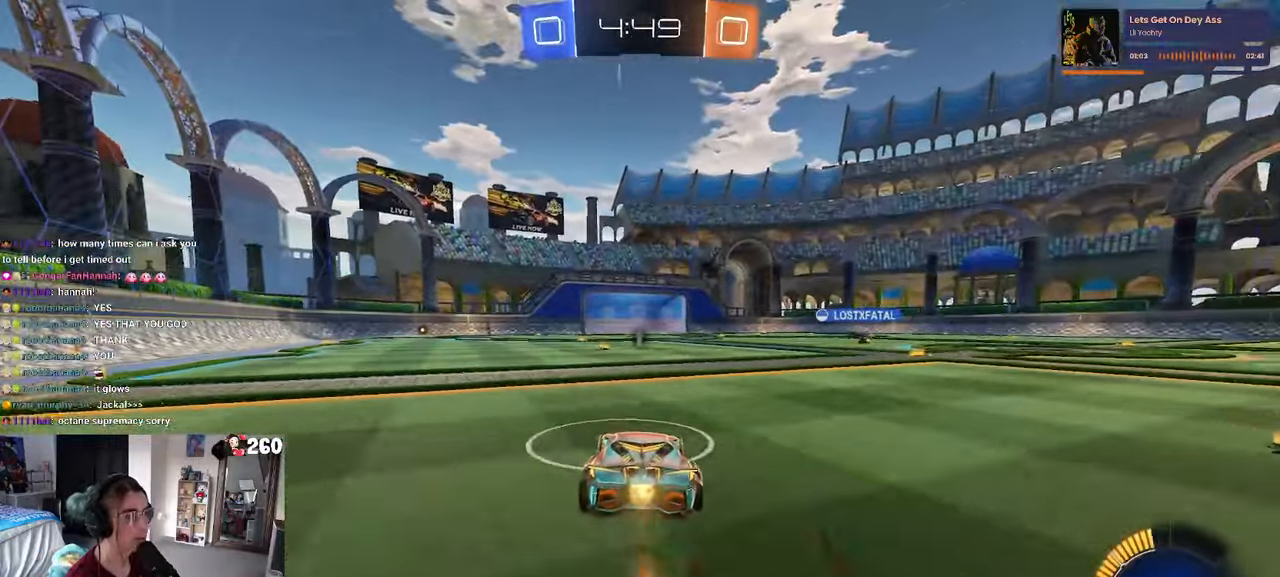
{"buttons": ["CROSS"], "left_stick": "up-left", "right_stick": "center", "events": [[17, "left_stick", "left"], [117, "left_stick", "center"], [383, "R1", "up"], [400, "left_stick", "left"], [483, "CROSS", "down"], [500, "left_stick", "up-left"]]}
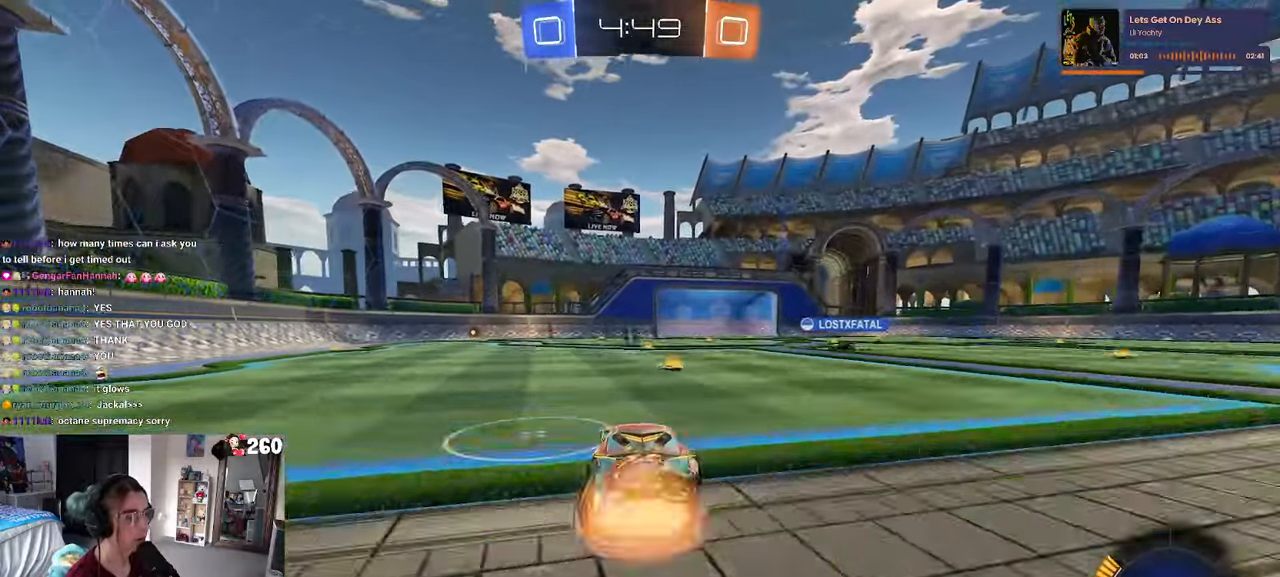
{"buttons": [], "left_stick": "down-right", "right_stick": "center", "events": [[17, "left_stick", "left"], [33, "left_stick", "up-right"], [67, "CROSS", "up"], [117, "CROSS", "down"], [233, "left_stick", "down"], [267, "CROSS", "up"], [350, "TRIANGLE", "down"], [367, "left_stick", "down-right"], [467, "TRIANGLE", "up"]]}
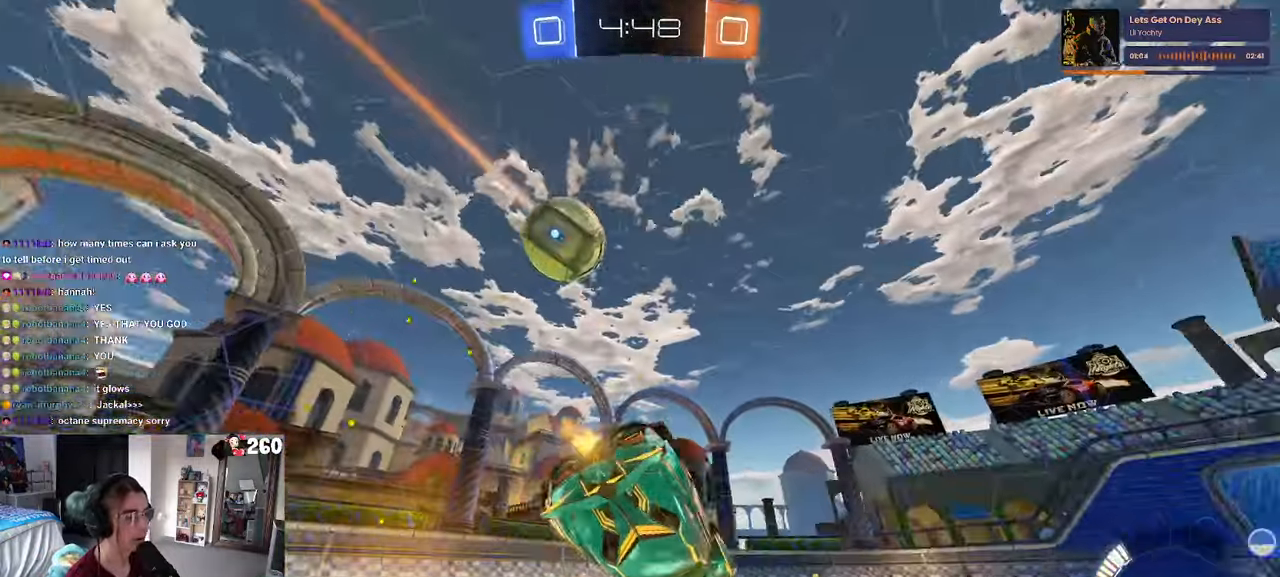
{"buttons": [], "left_stick": "down-right", "right_stick": "center", "events": [[150, "SQUARE", "down"], [417, "SQUARE", "up"]]}
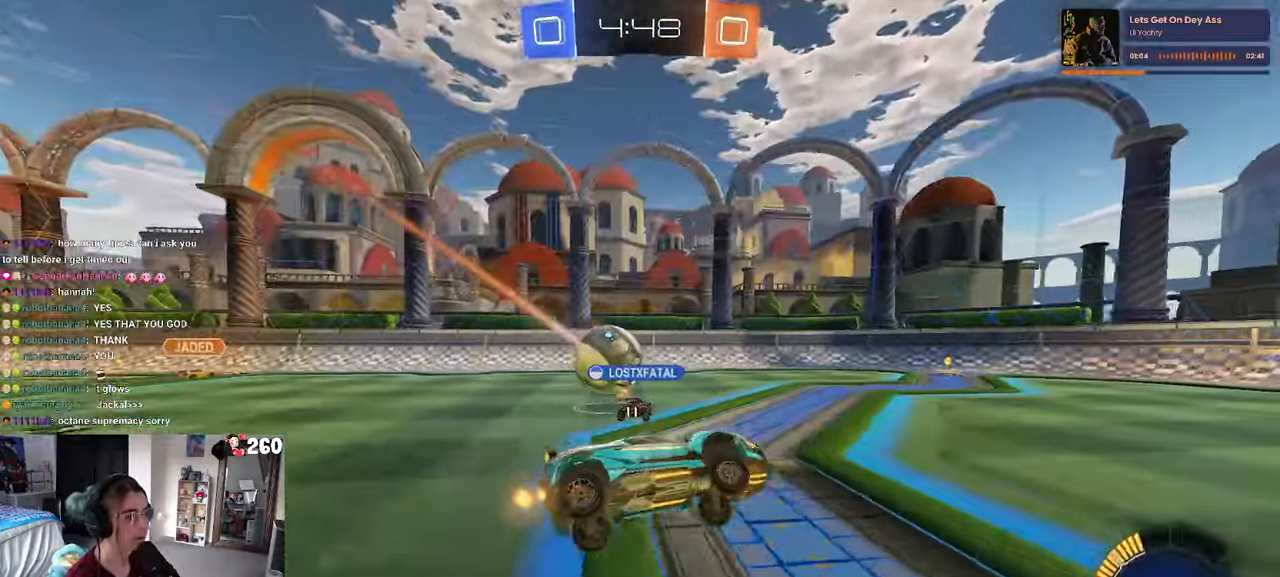
{"buttons": [], "left_stick": "right", "right_stick": "center", "events": [[267, "left_stick", "center"], [450, "left_stick", "right"]]}
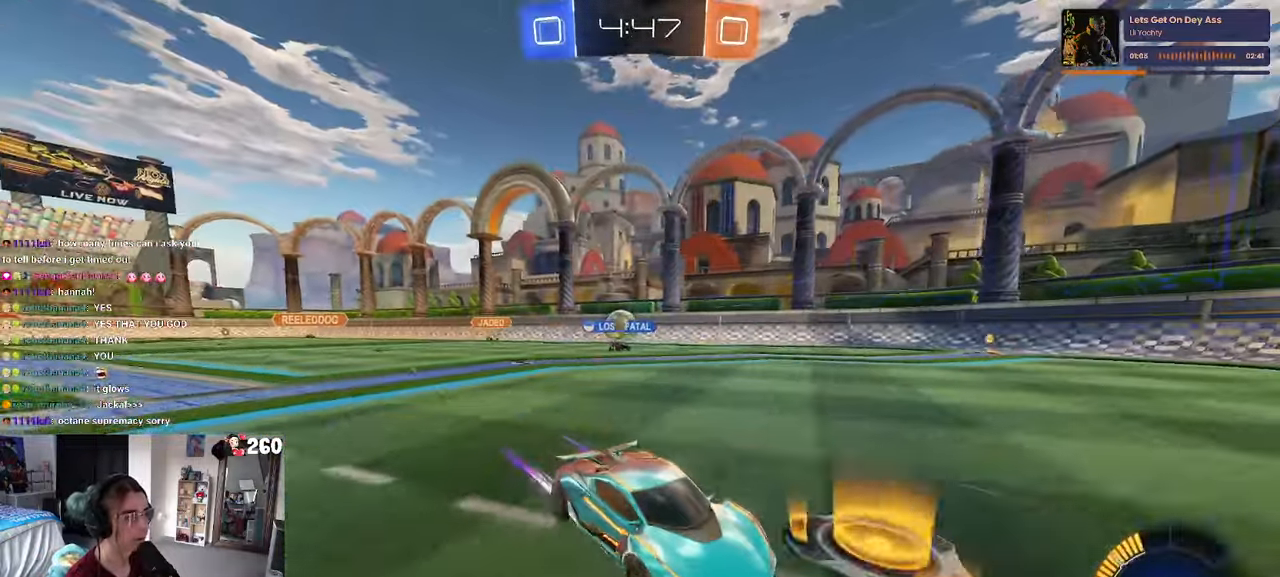
{"buttons": ["SQUARE"], "left_stick": "left", "right_stick": "center", "events": [[283, "left_stick", "left"], [350, "SQUARE", "down"]]}
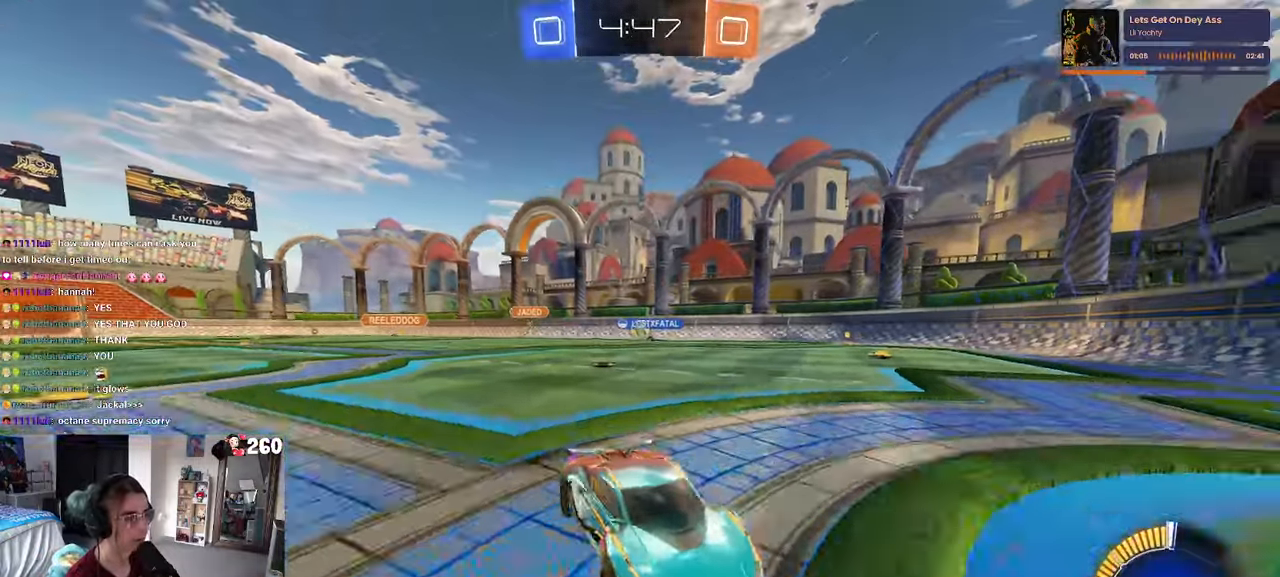
{"buttons": [], "left_stick": "left", "right_stick": "center", "events": [[33, "SQUARE", "up"]]}
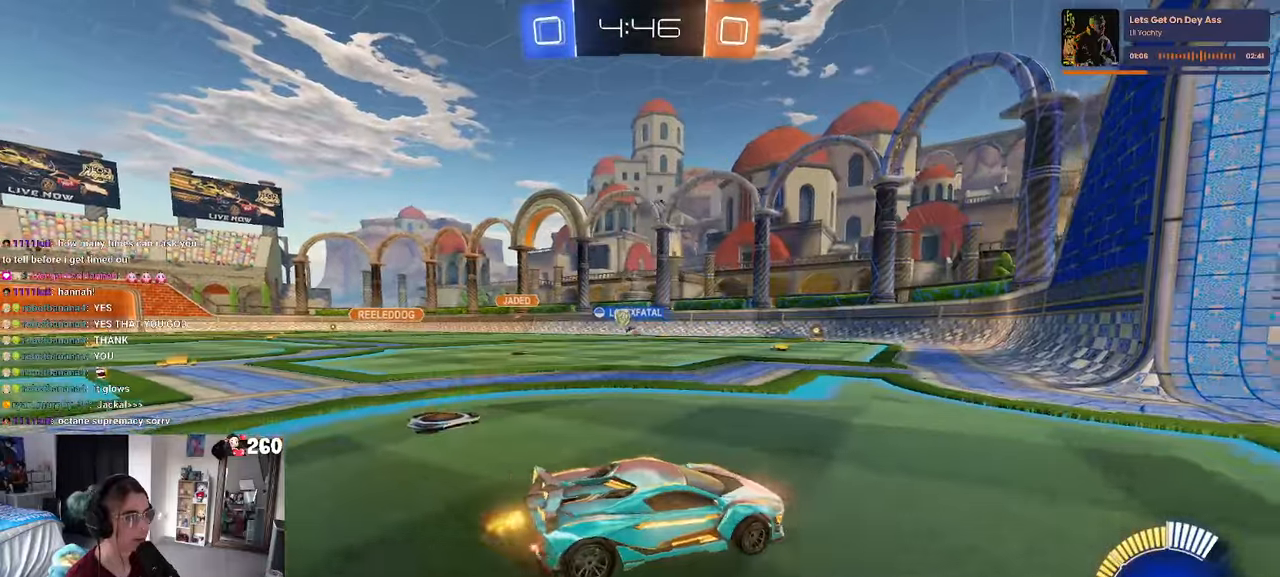
{"buttons": [], "left_stick": "center", "right_stick": "center", "events": [[250, "left_stick", "center"]]}
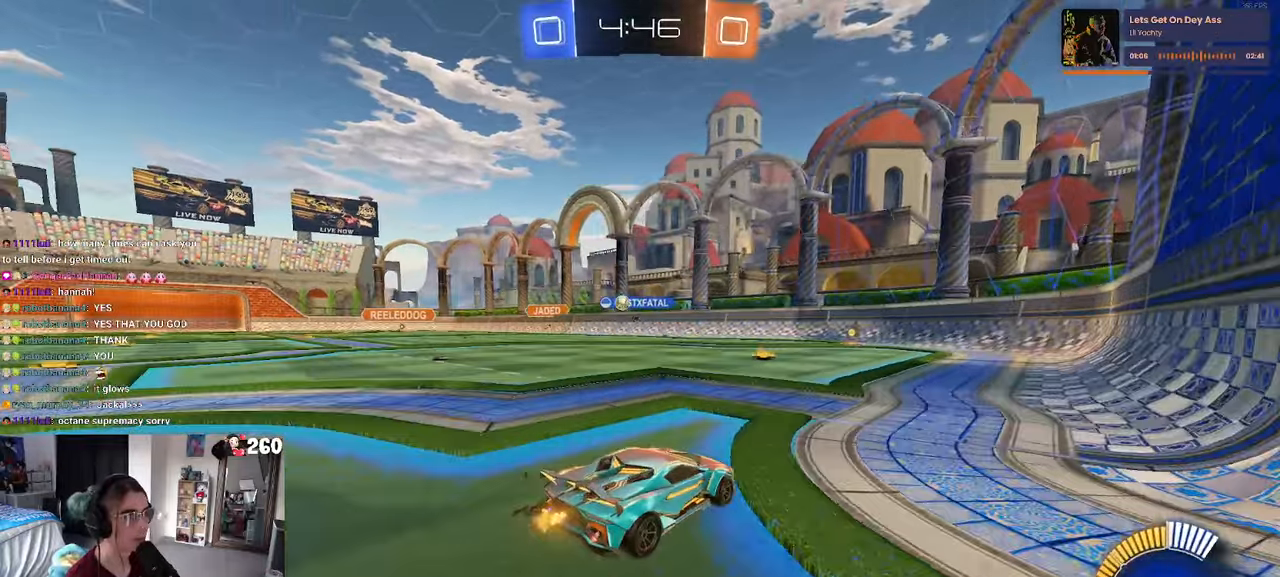
{"buttons": ["R1"], "left_stick": "center", "right_stick": "center", "events": [[167, "left_stick", "left"], [300, "R1", "down"], [484, "left_stick", "center"]]}
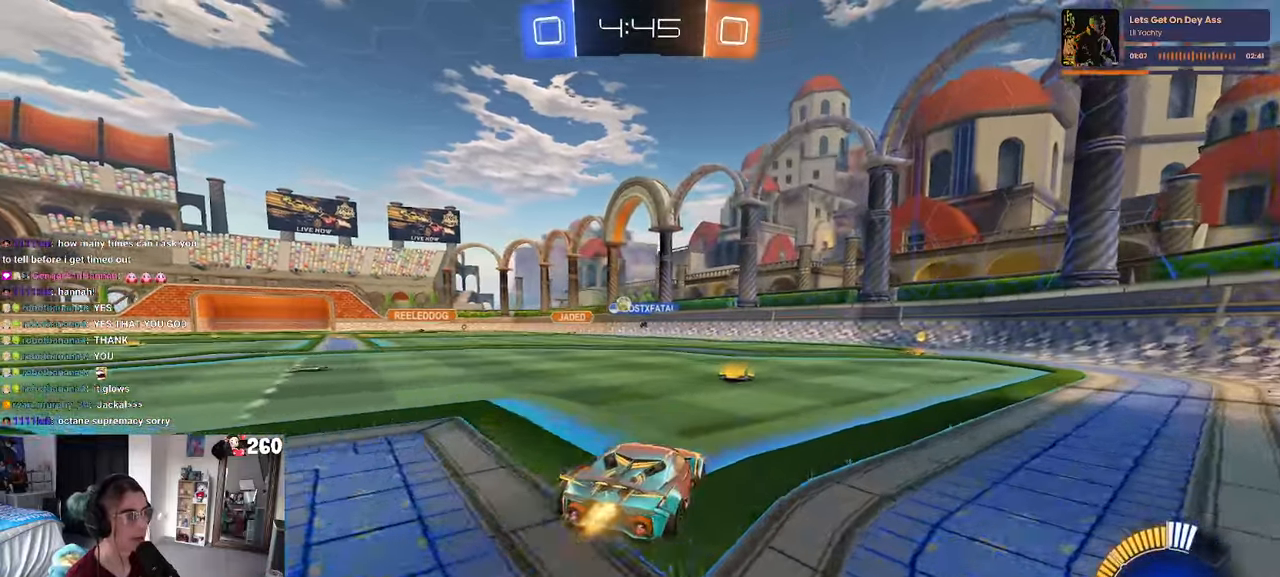
{"buttons": ["R1"], "left_stick": "left", "right_stick": "center", "events": [[300, "left_stick", "left"]]}
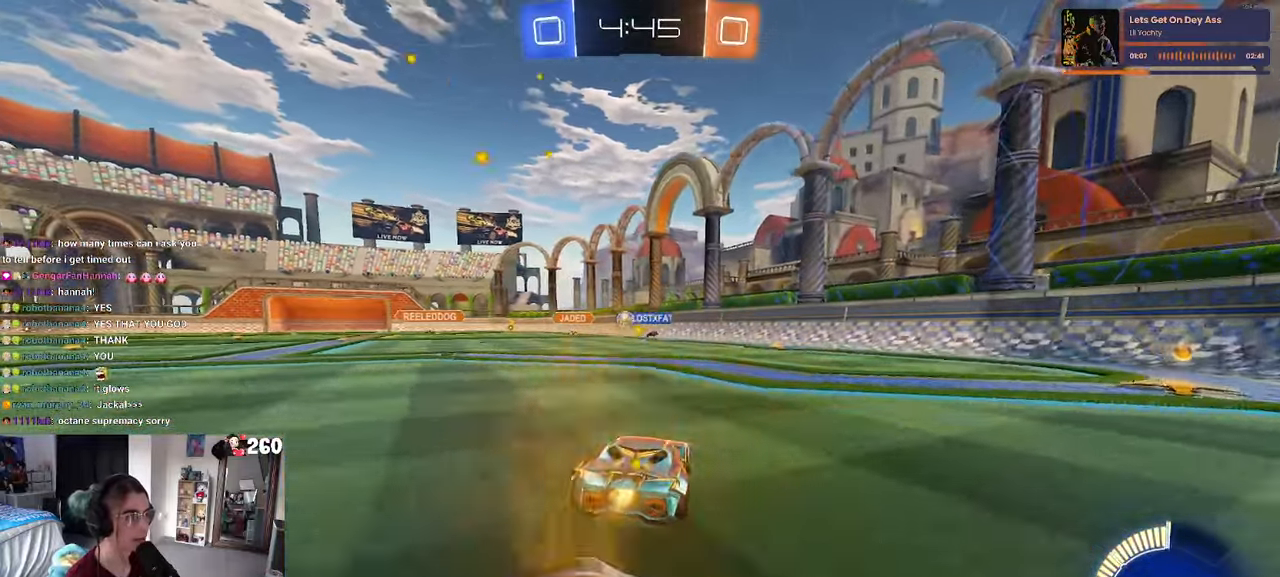
{"buttons": [], "left_stick": "center", "right_stick": "center", "events": [[250, "R1", "up"], [400, "left_stick", "center"]]}
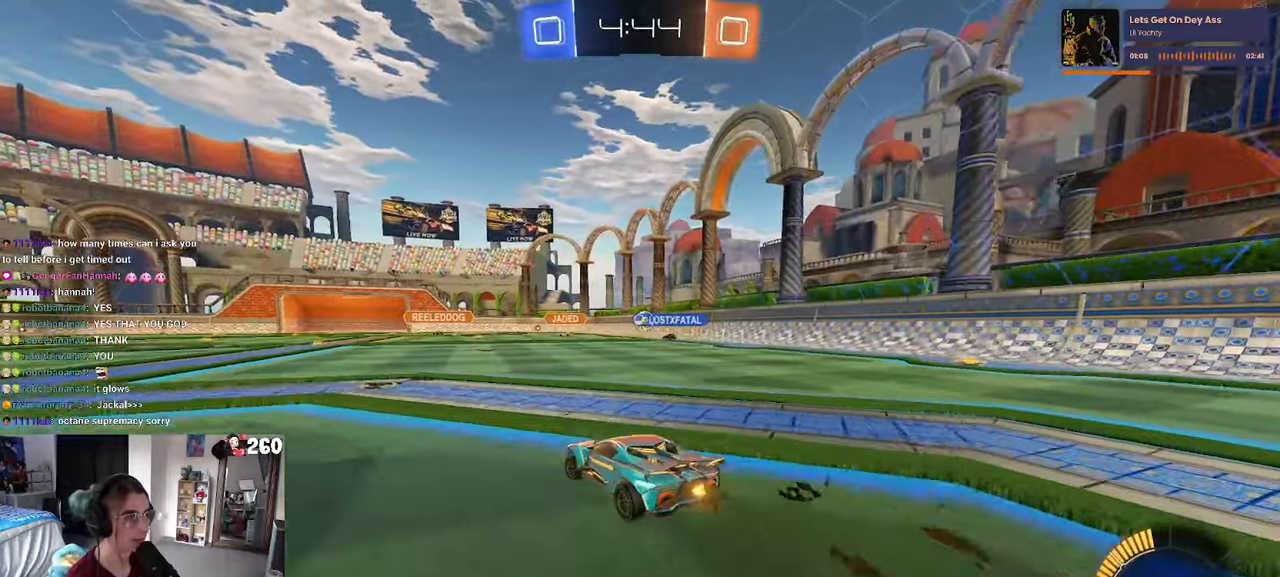
{"buttons": [], "left_stick": "right", "right_stick": "center", "events": [[450, "left_stick", "right"]]}
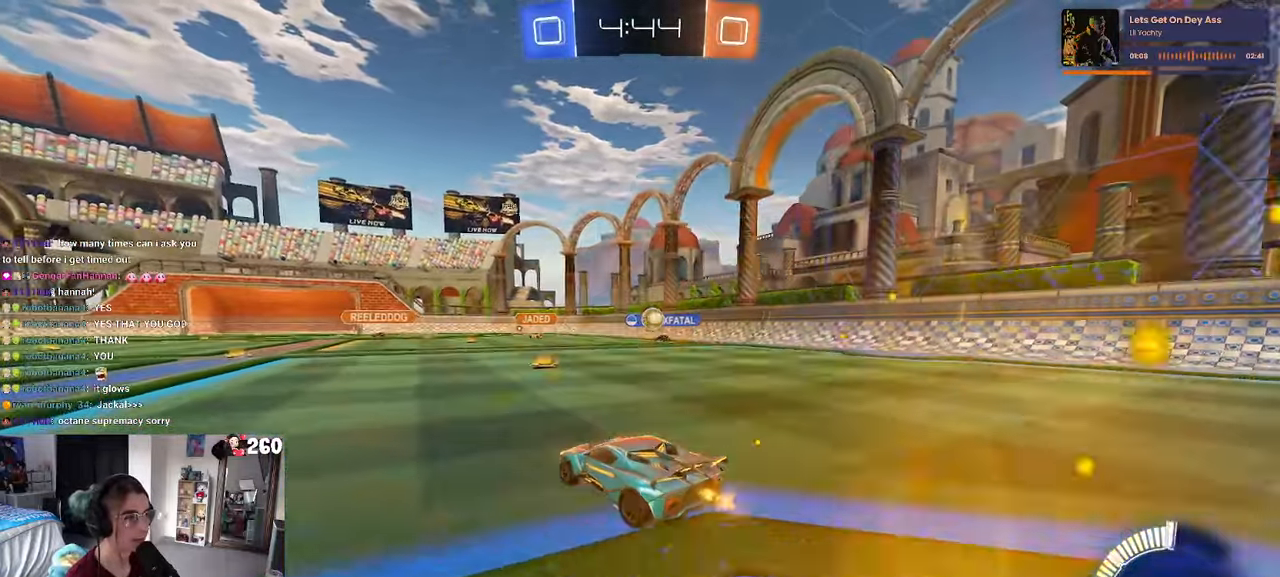
{"buttons": [], "left_stick": "right", "right_stick": "center", "events": [[217, "left_stick", "center"], [317, "L2", "down"], [317, "left_stick", "right"], [500, "L2", "up"]]}
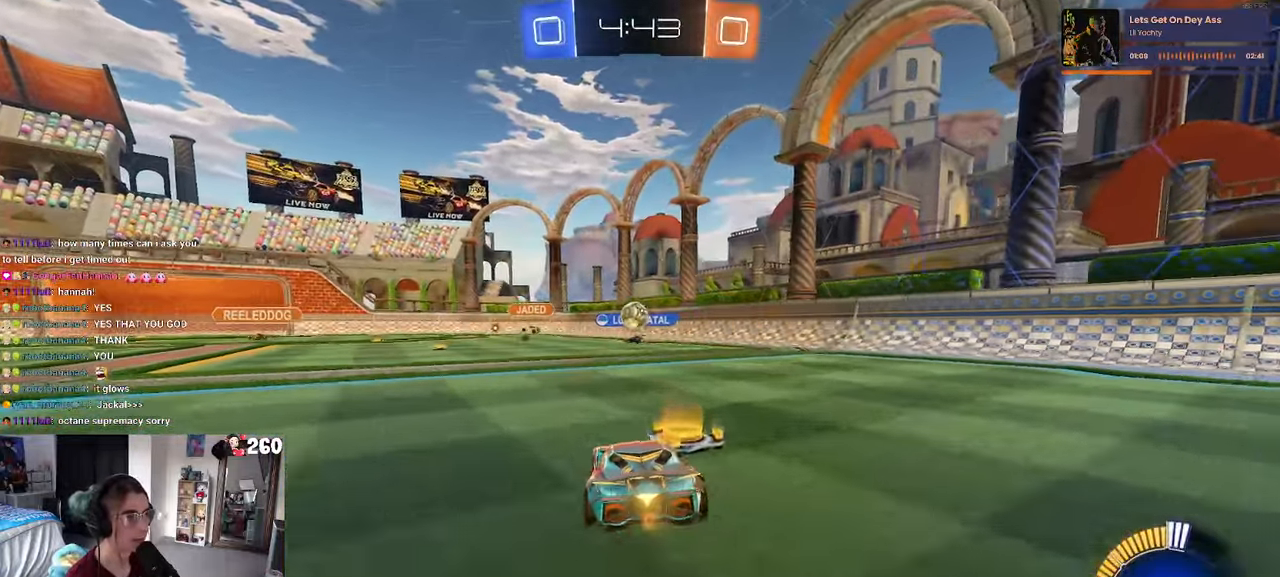
{"buttons": [], "left_stick": "center", "right_stick": "center", "events": [[67, "left_stick", "center"]]}
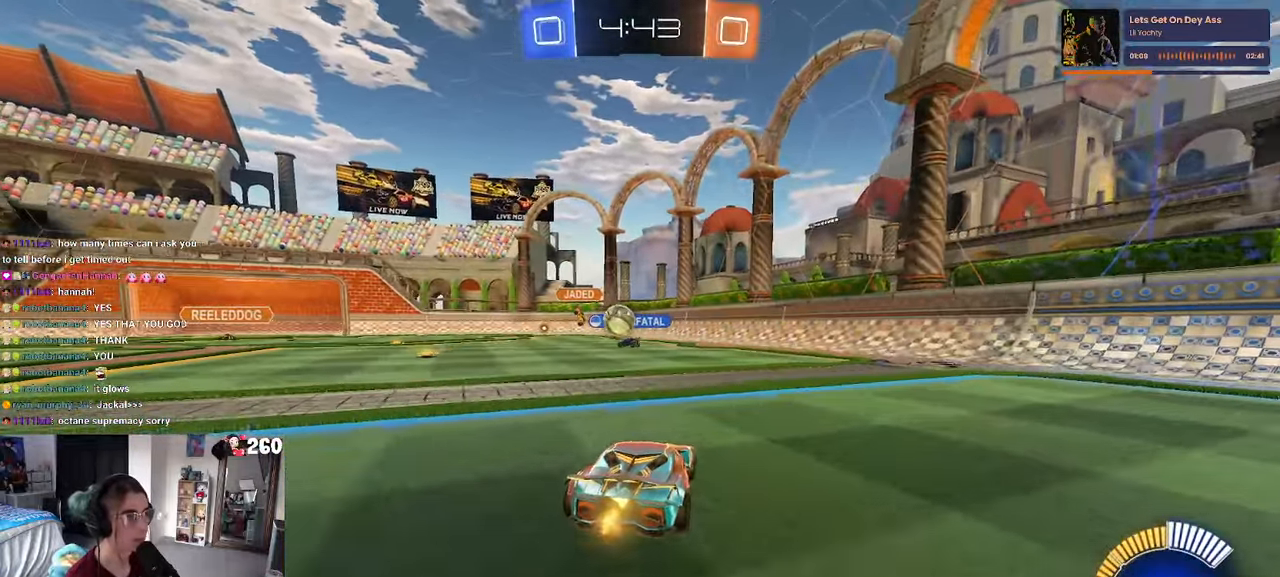
{"buttons": [], "left_stick": "center", "right_stick": "center", "events": [[284, "left_stick", "left"], [400, "left_stick", "center"]]}
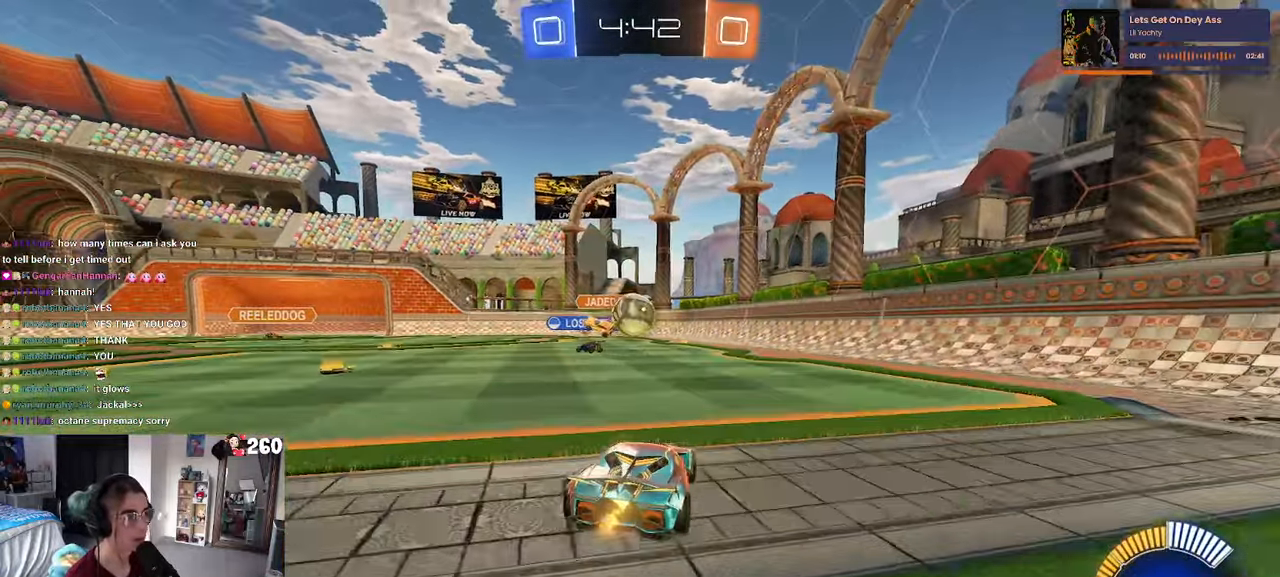
{"buttons": [], "left_stick": "center", "right_stick": "center", "events": [[117, "R1", "down"], [150, "left_stick", "left"], [250, "left_stick", "center"], [417, "R1", "up"]]}
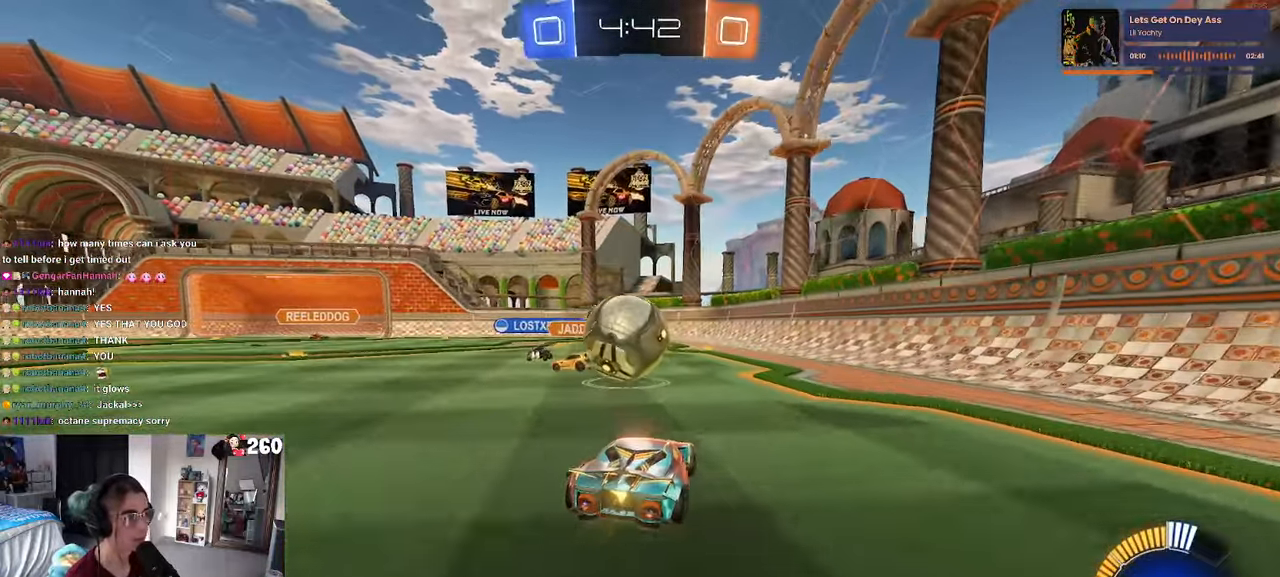
{"buttons": [], "left_stick": "left", "right_stick": "center", "events": [[100, "left_stick", "left"], [217, "L2", "down"], [383, "L2", "up"]]}
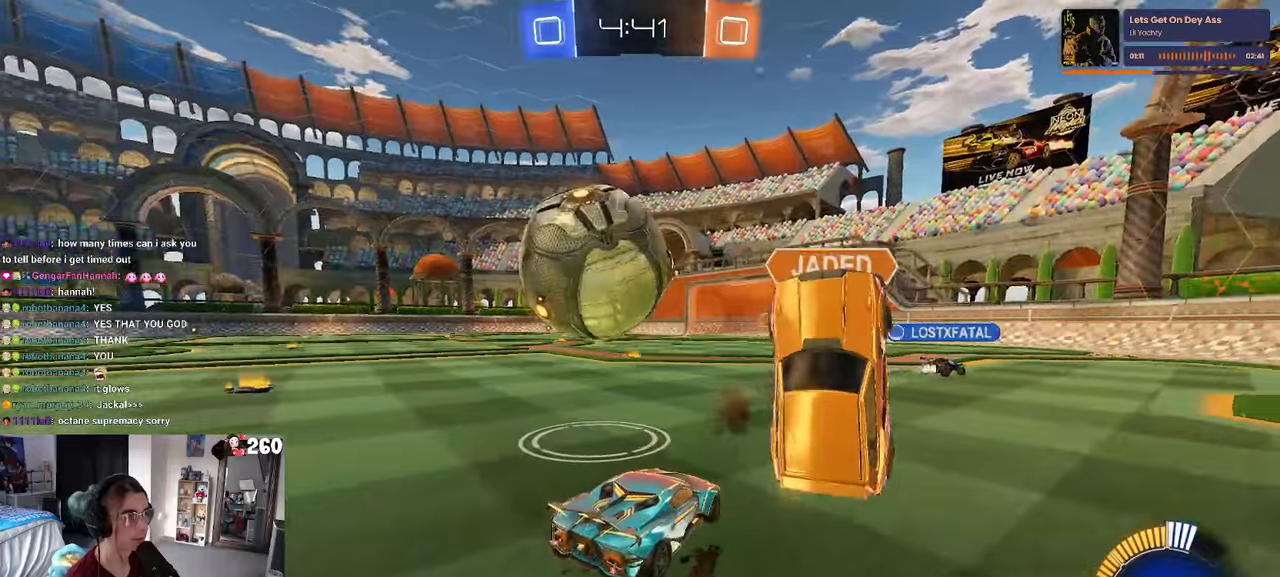
{"buttons": [], "left_stick": "center", "right_stick": "center", "events": [[250, "left_stick", "center"], [300, "TRIANGLE", "down"], [383, "TRIANGLE", "up"], [400, "left_stick", "right"], [466, "left_stick", "center"]]}
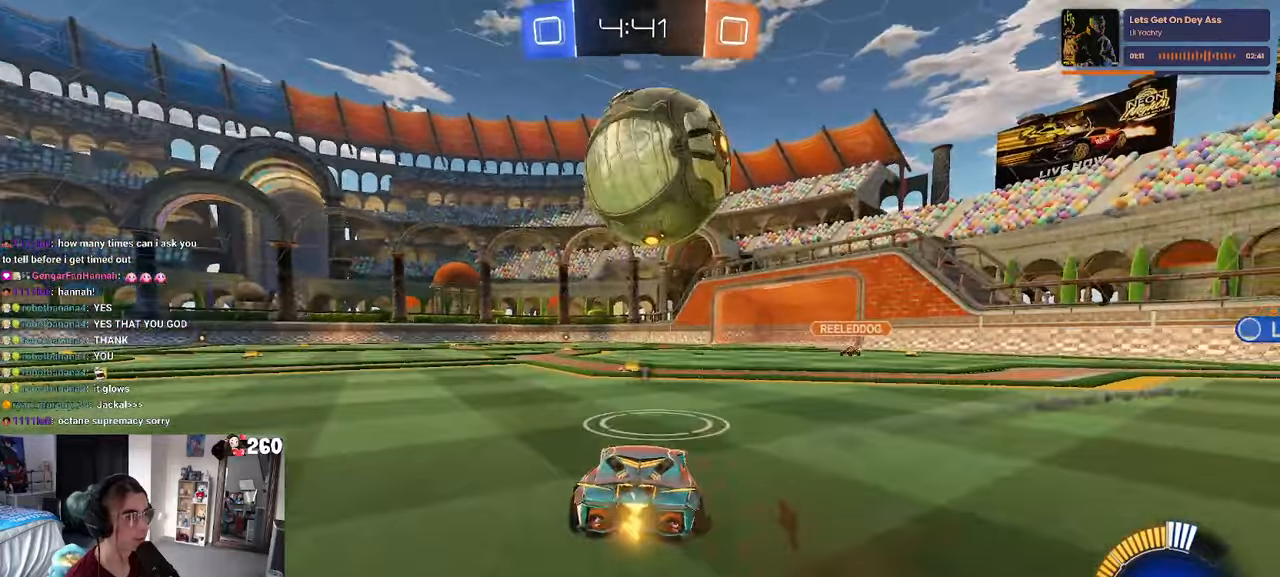
{"buttons": [], "left_stick": "up-right", "right_stick": "center", "events": [[216, "left_stick", "right"], [233, "L2", "down"], [316, "left_stick", "center"], [366, "L2", "up"], [383, "CROSS", "down"], [433, "left_stick", "up-right"], [450, "CROSS", "up"]]}
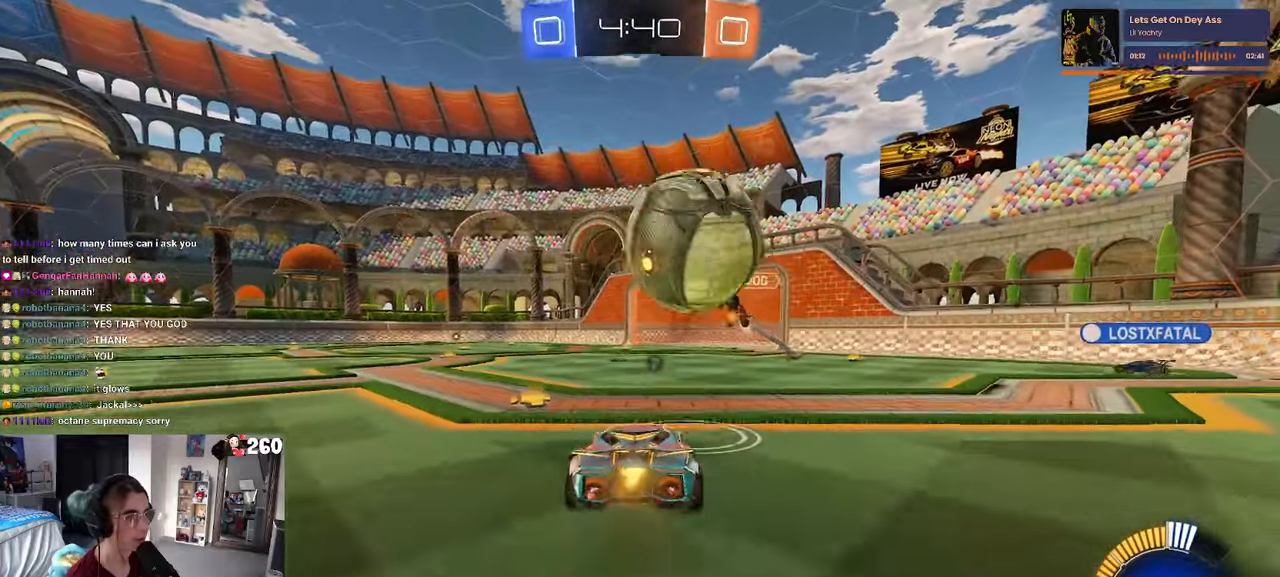
{"buttons": ["R1"], "left_stick": "down-left", "right_stick": "center", "events": [[83, "left_stick", "center"], [100, "R1", "down"], [383, "left_stick", "down-left"]]}
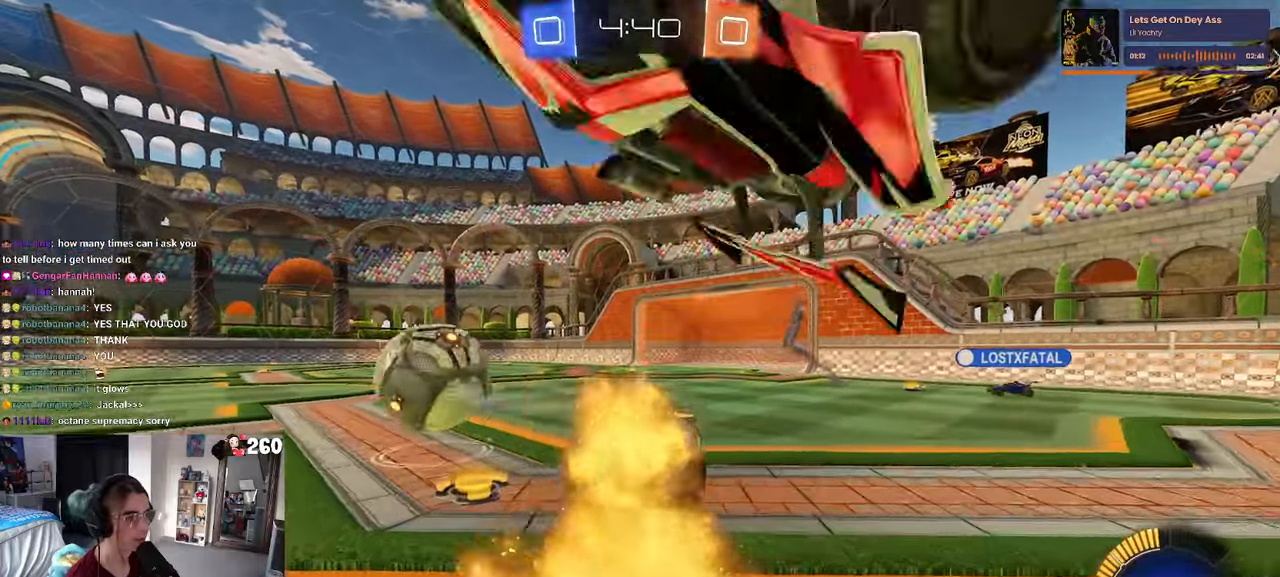
{"buttons": ["R1"], "left_stick": "left", "right_stick": "center", "events": [[33, "left_stick", "down"], [133, "left_stick", "center"], [183, "left_stick", "left"], [383, "left_stick", "center"], [466, "left_stick", "left"]]}